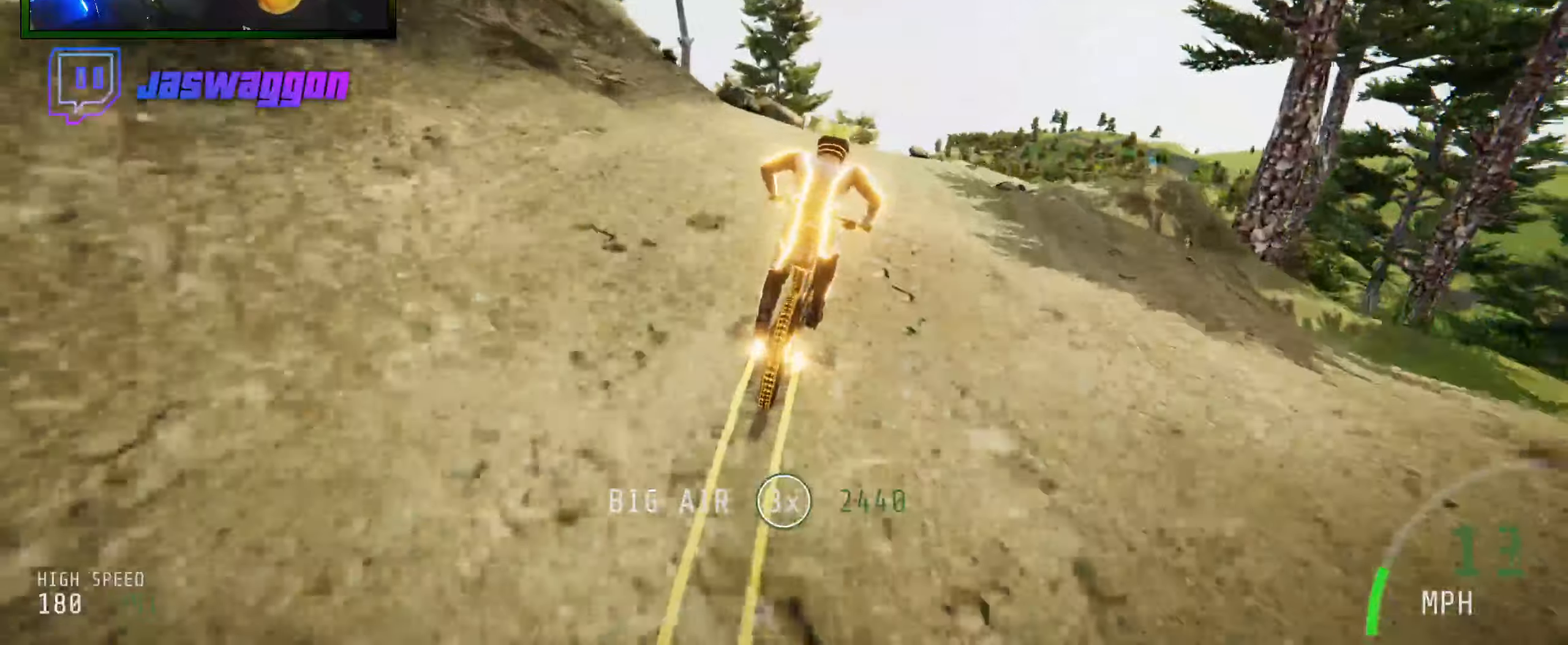
Gameplay with a controller (Xbox layout); each line is a JSON object with the inputs held at the frame after it. "events" lists button and stick changes between this image and that frame as [ms after this image, input, new state], when the widget could be followed in between.
{"buttons": [], "left_stick": "down-left", "right_stick": "center", "events": [[100, "L2", "up"], [367, "left_stick", "down-left"]]}
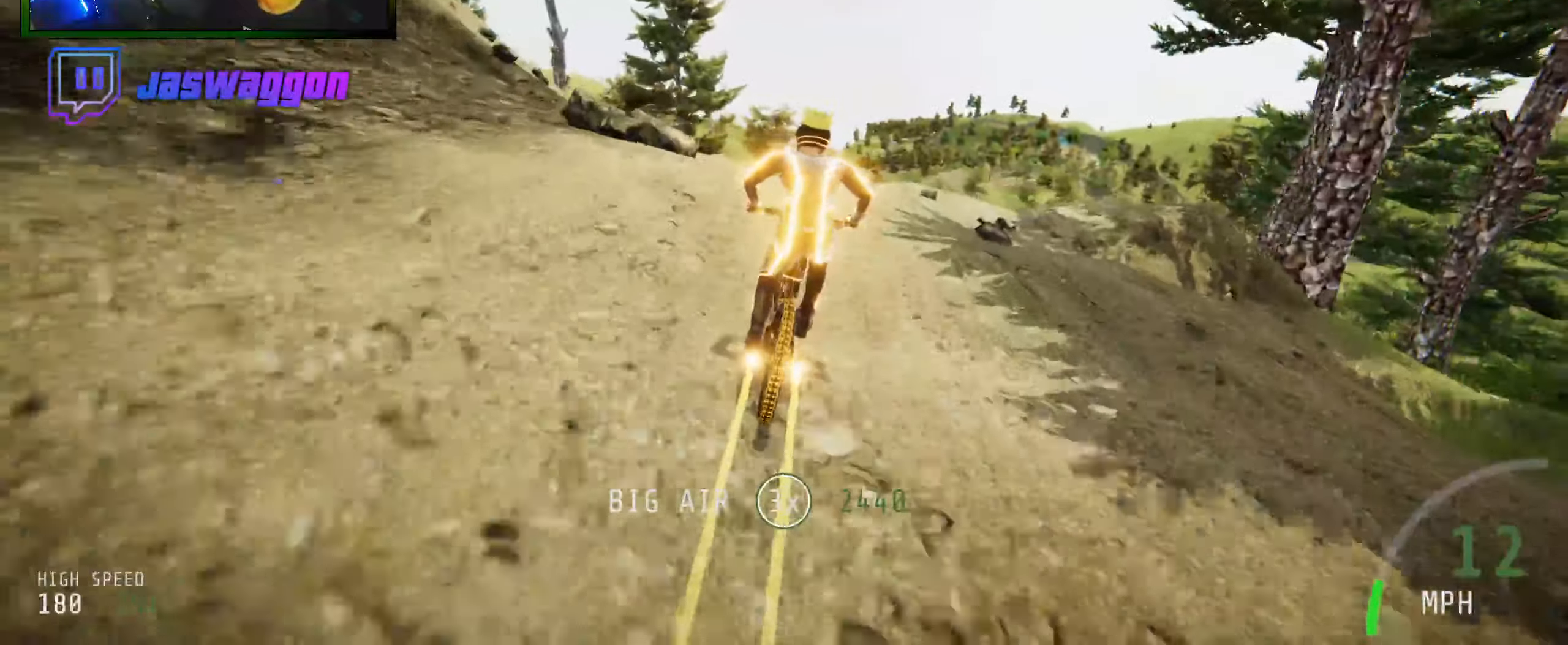
{"buttons": [], "left_stick": "left", "right_stick": "center", "events": [[50, "left_stick", "center"], [234, "left_stick", "right"], [267, "right_stick", "up"], [384, "left_stick", "center"], [500, "left_stick", "left"], [500, "right_stick", "center"]]}
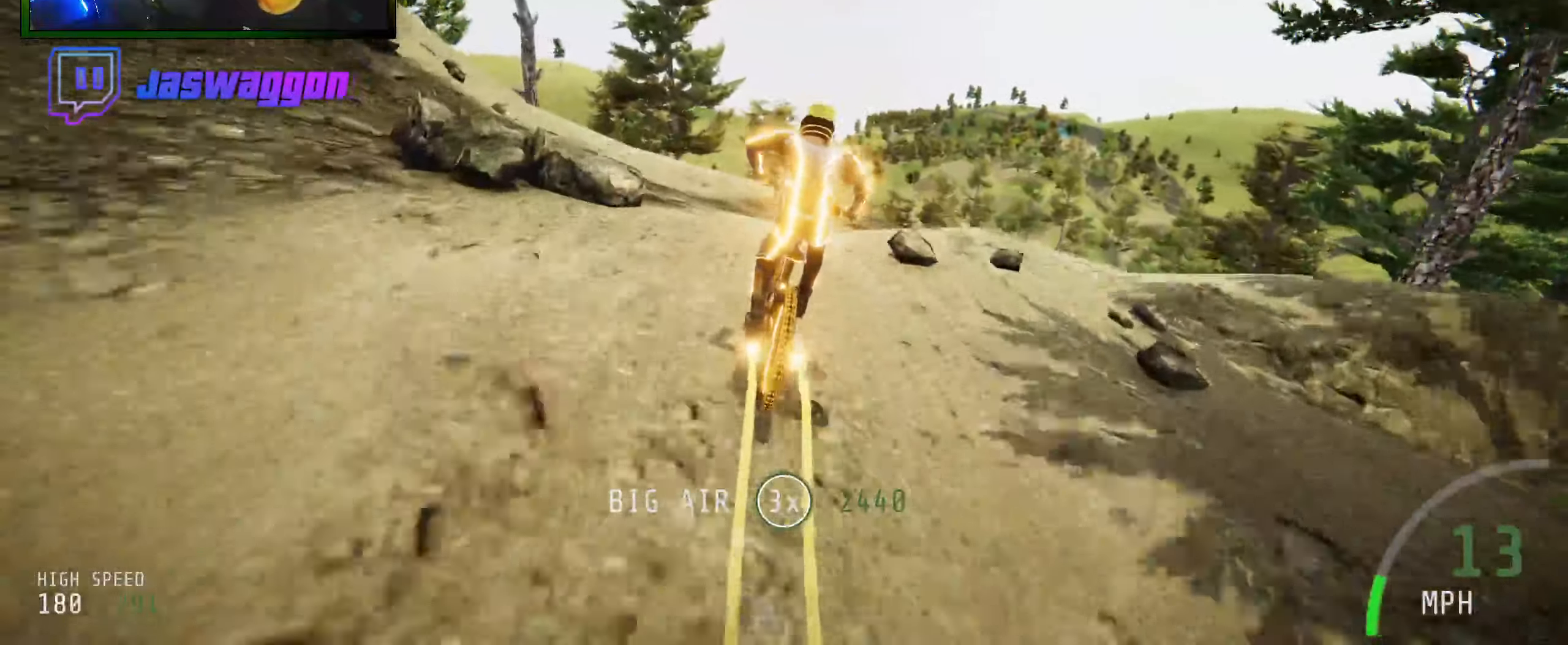
{"buttons": [], "left_stick": "right", "right_stick": "up", "events": [[167, "left_stick", "center"], [250, "left_stick", "right"], [300, "right_stick", "up"]]}
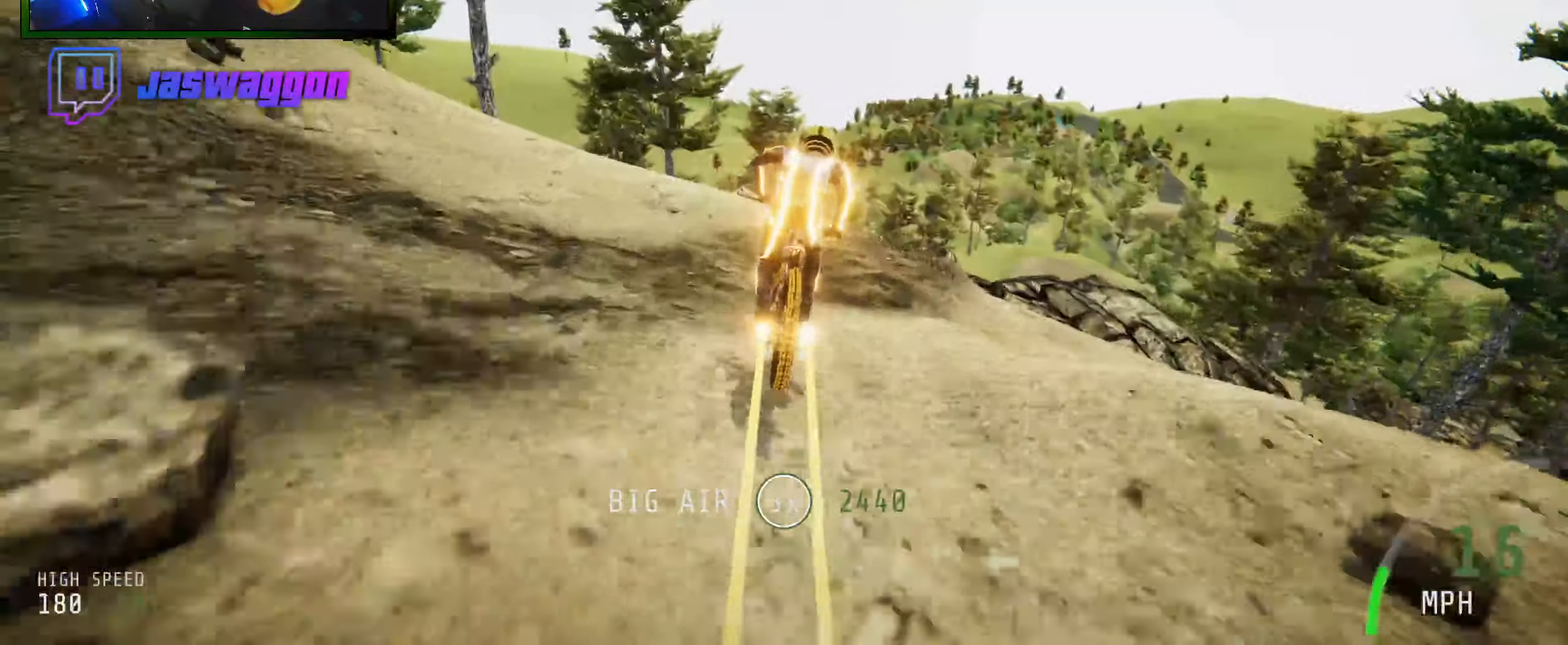
{"buttons": [], "left_stick": "right", "right_stick": "center", "events": [[117, "L2", "down"], [167, "left_stick", "center"], [250, "left_stick", "right"], [300, "right_stick", "center"], [350, "L2", "up"]]}
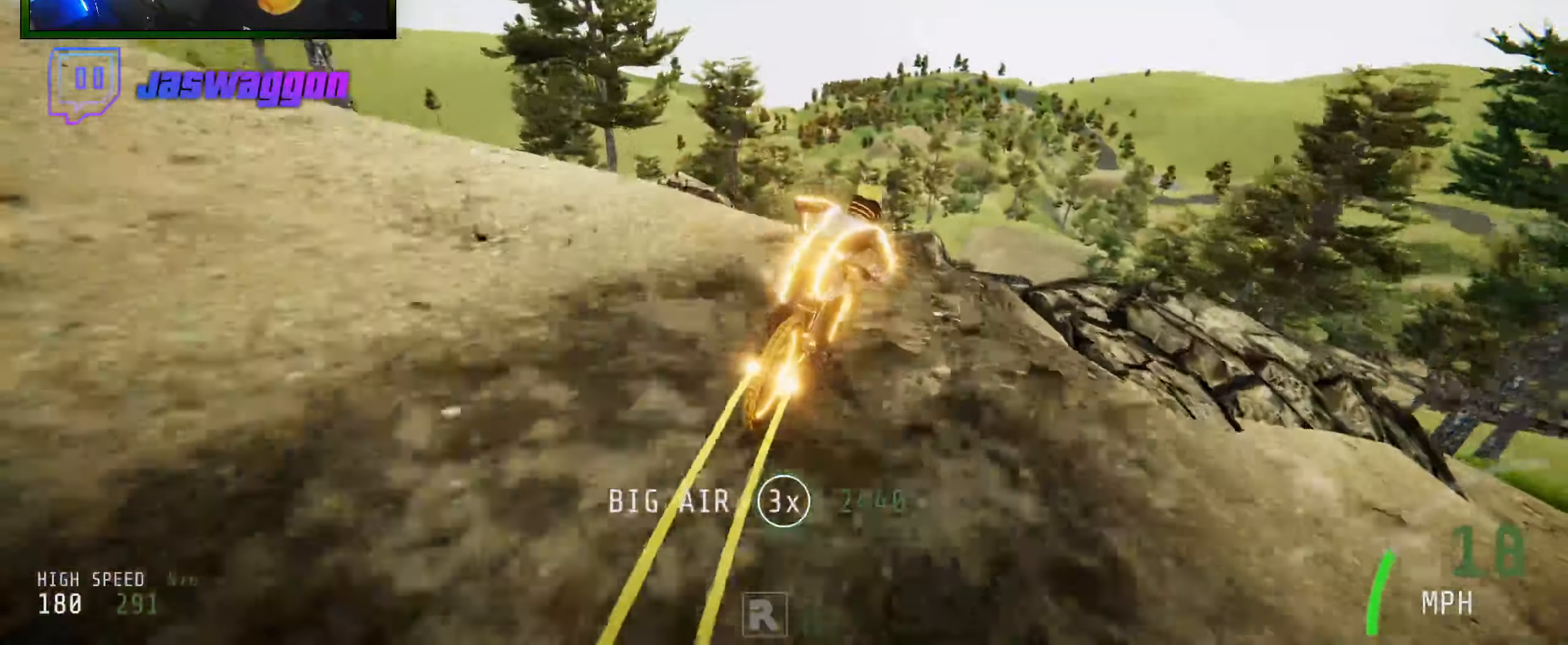
{"buttons": ["L2"], "left_stick": "center", "right_stick": "up", "events": [[50, "left_stick", "center"], [67, "L2", "down"], [217, "left_stick", "left"], [367, "left_stick", "down-right"], [400, "right_stick", "up"], [467, "left_stick", "center"]]}
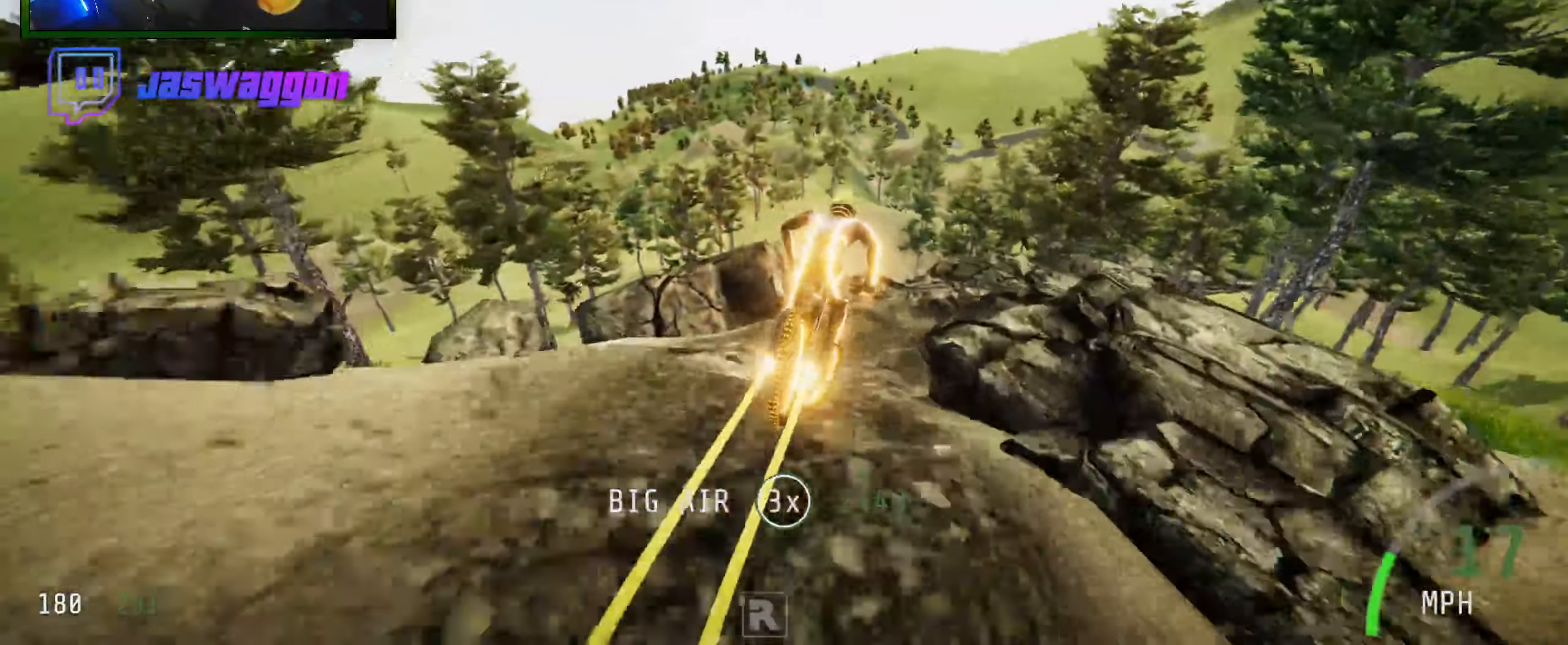
{"buttons": ["L2"], "left_stick": "right", "right_stick": "center", "events": [[84, "right_stick", "center"], [100, "left_stick", "down-left"], [350, "left_stick", "right"], [417, "right_stick", "up"], [500, "right_stick", "center"]]}
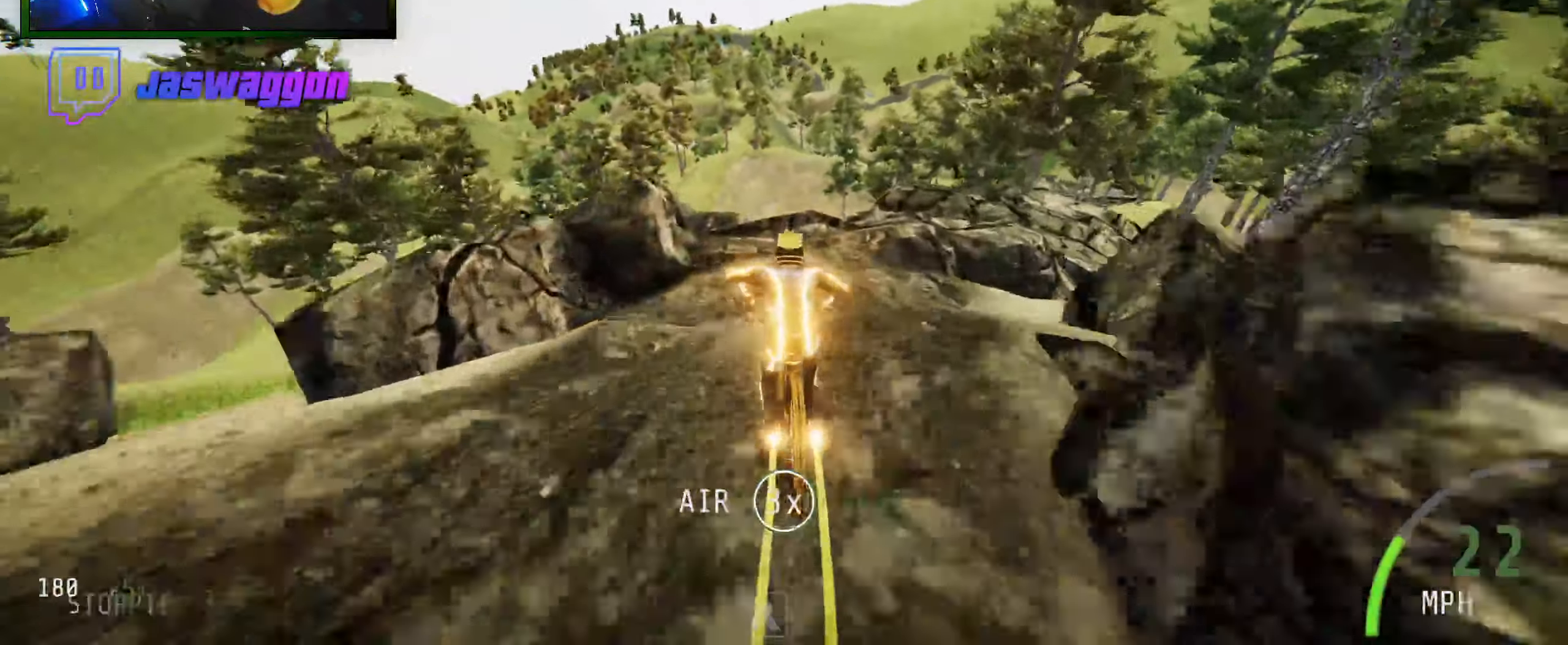
{"buttons": ["R2"], "left_stick": "left", "right_stick": "down", "events": [[67, "left_stick", "center"], [167, "L2", "up"], [200, "left_stick", "right"], [267, "R2", "down"], [284, "left_stick", "center"], [350, "right_stick", "down"], [384, "left_stick", "left"]]}
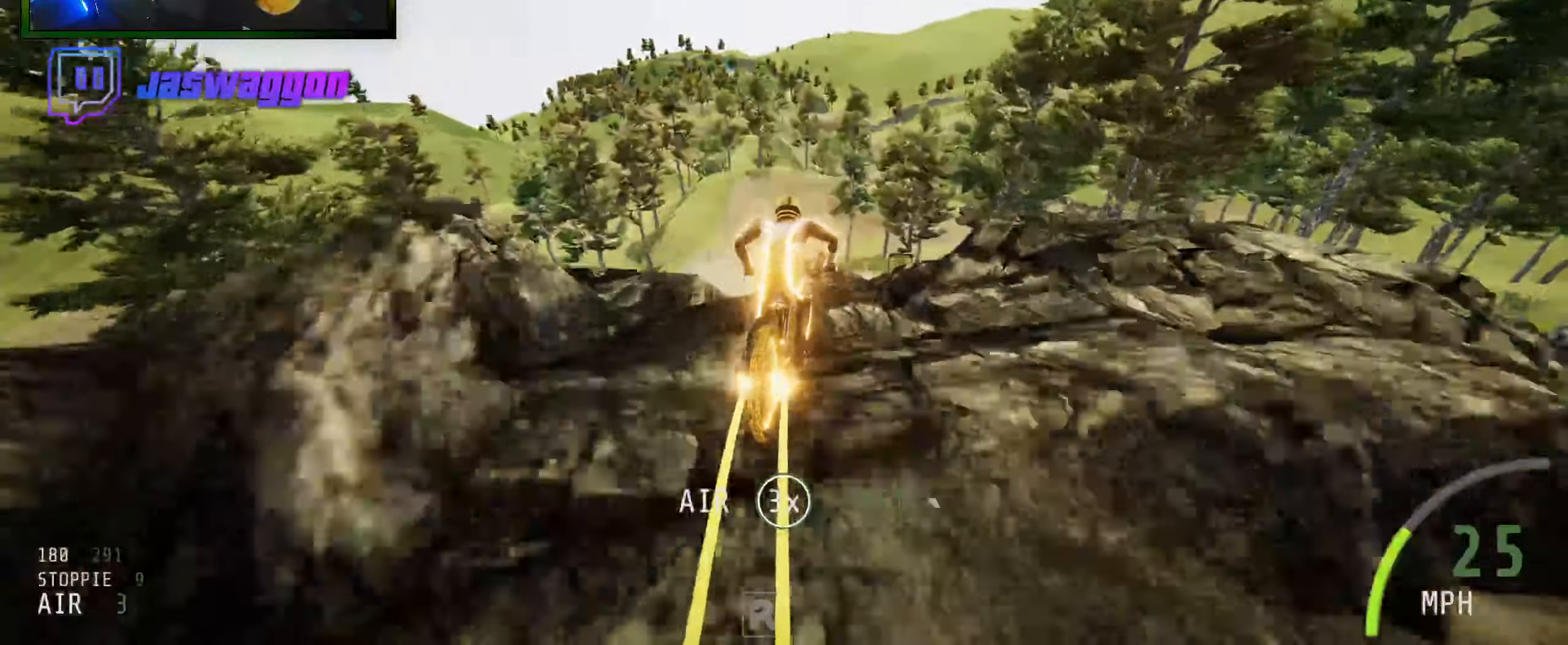
{"buttons": ["R2"], "left_stick": "center", "right_stick": "center", "events": [[50, "left_stick", "down-left"], [134, "right_stick", "up"], [317, "left_stick", "down-right"], [367, "left_stick", "center"], [467, "right_stick", "center"]]}
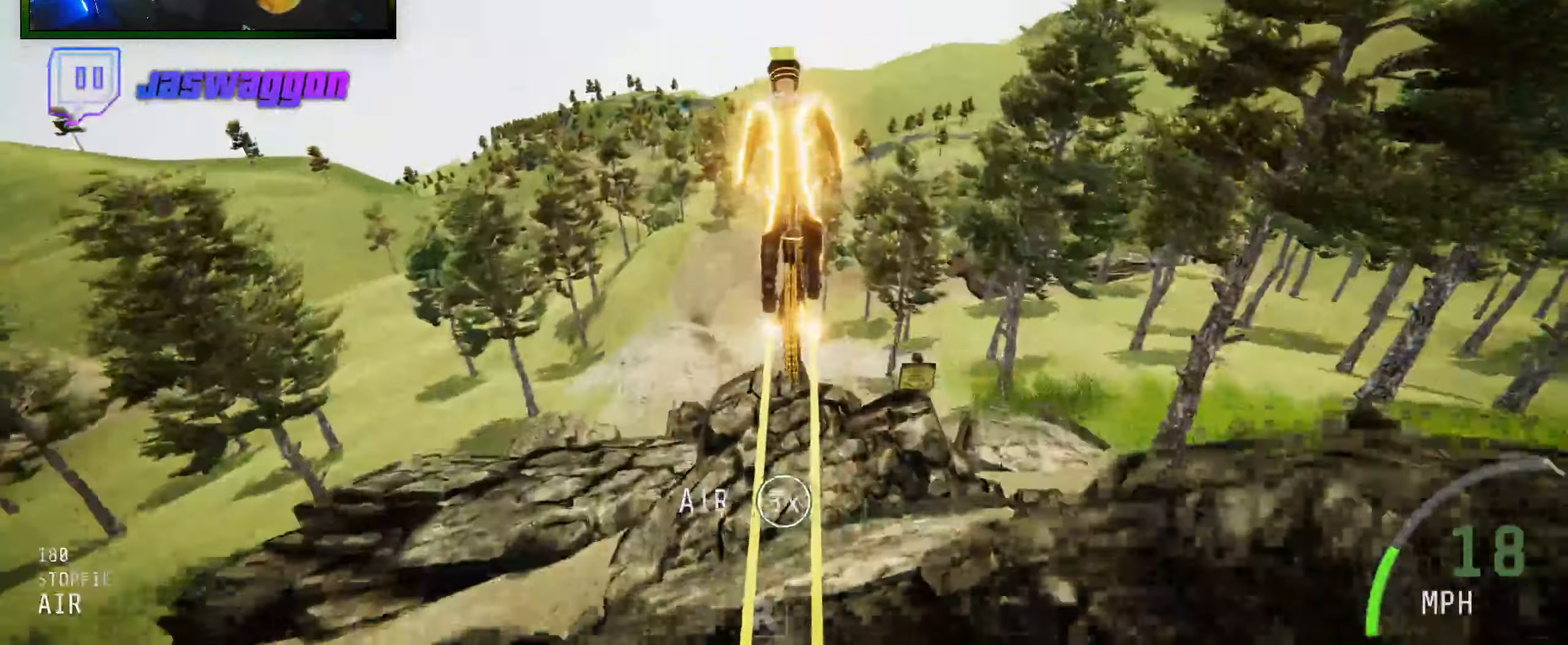
{"buttons": ["R2"], "left_stick": "up", "right_stick": "center", "events": [[167, "left_stick", "up"], [300, "left_stick", "center"], [434, "left_stick", "up"]]}
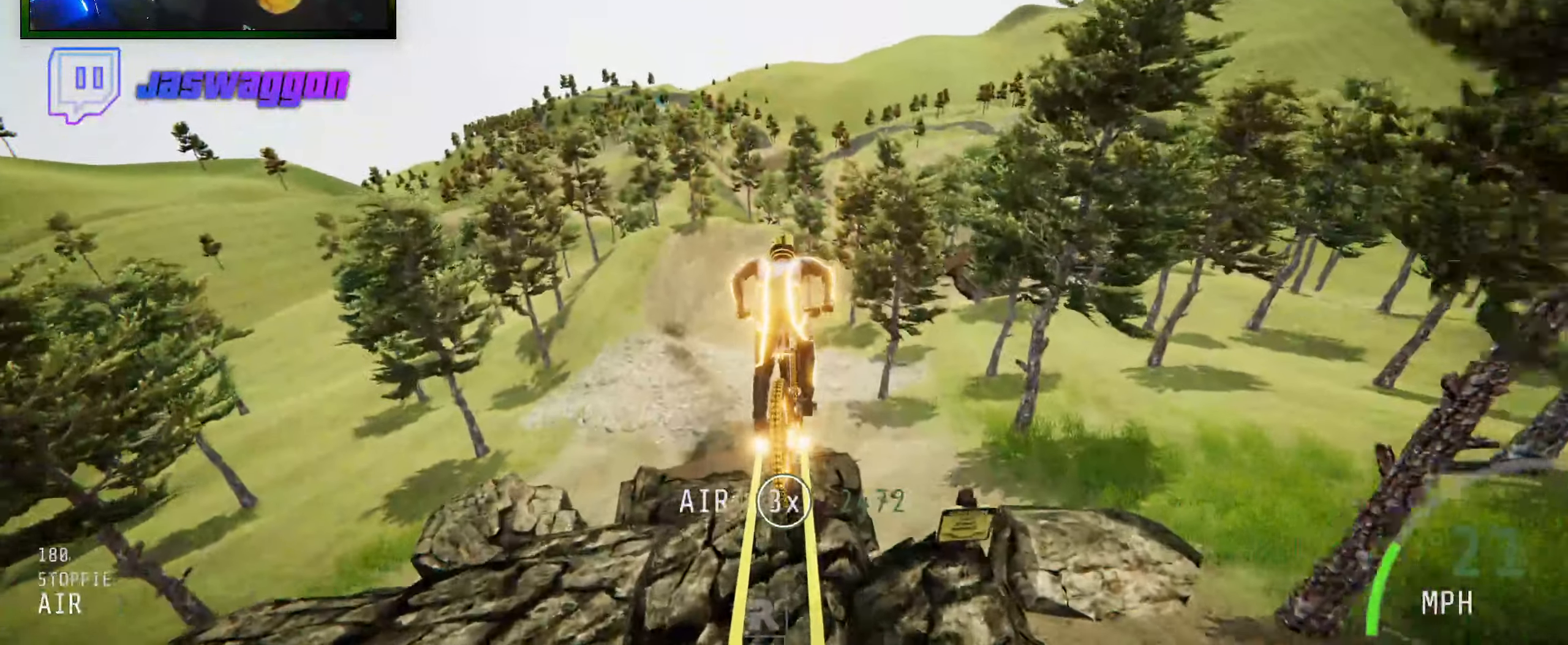
{"buttons": ["R2"], "left_stick": "left", "right_stick": "center", "events": [[34, "left_stick", "center"], [117, "left_stick", "up-left"], [267, "left_stick", "left"]]}
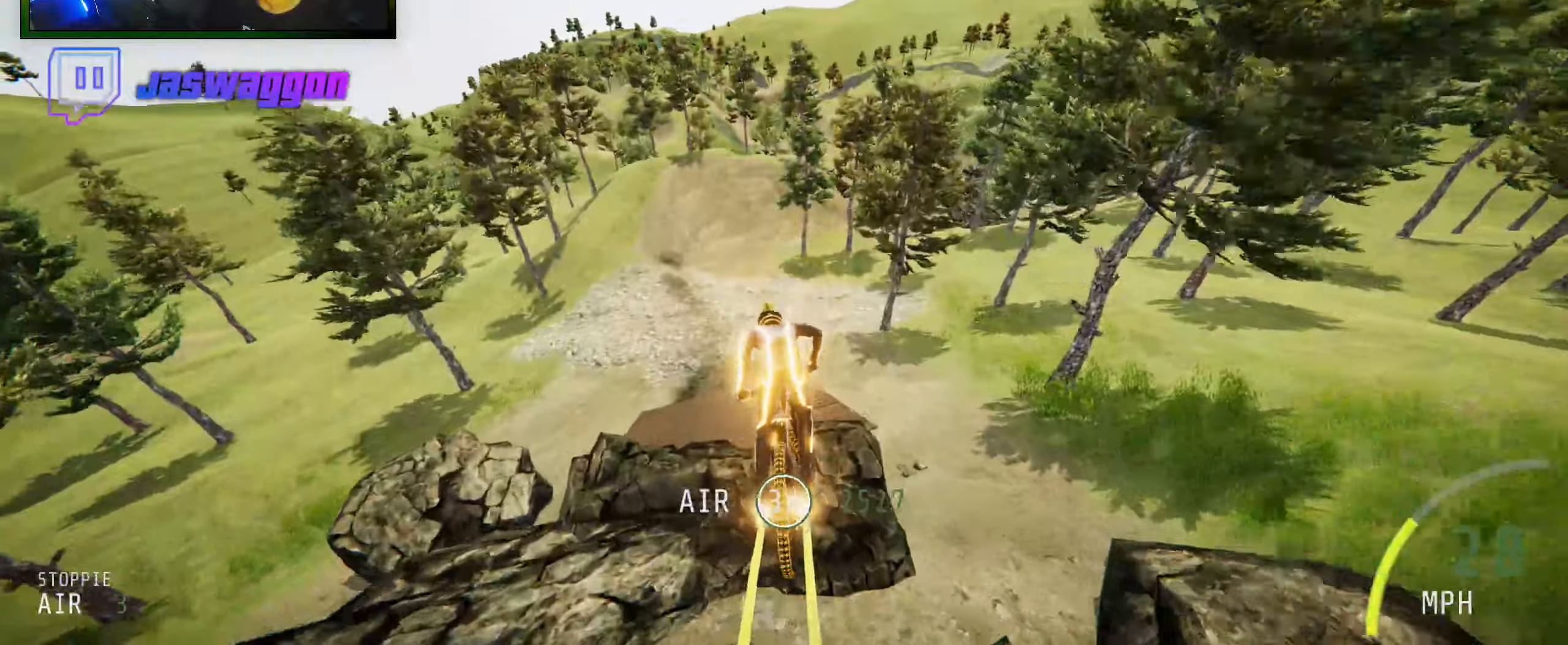
{"buttons": ["R2"], "left_stick": "center", "right_stick": "up", "events": [[16, "left_stick", "center"], [66, "left_stick", "up"], [216, "left_stick", "center"], [216, "right_stick", "up"], [300, "left_stick", "up"], [466, "left_stick", "center"]]}
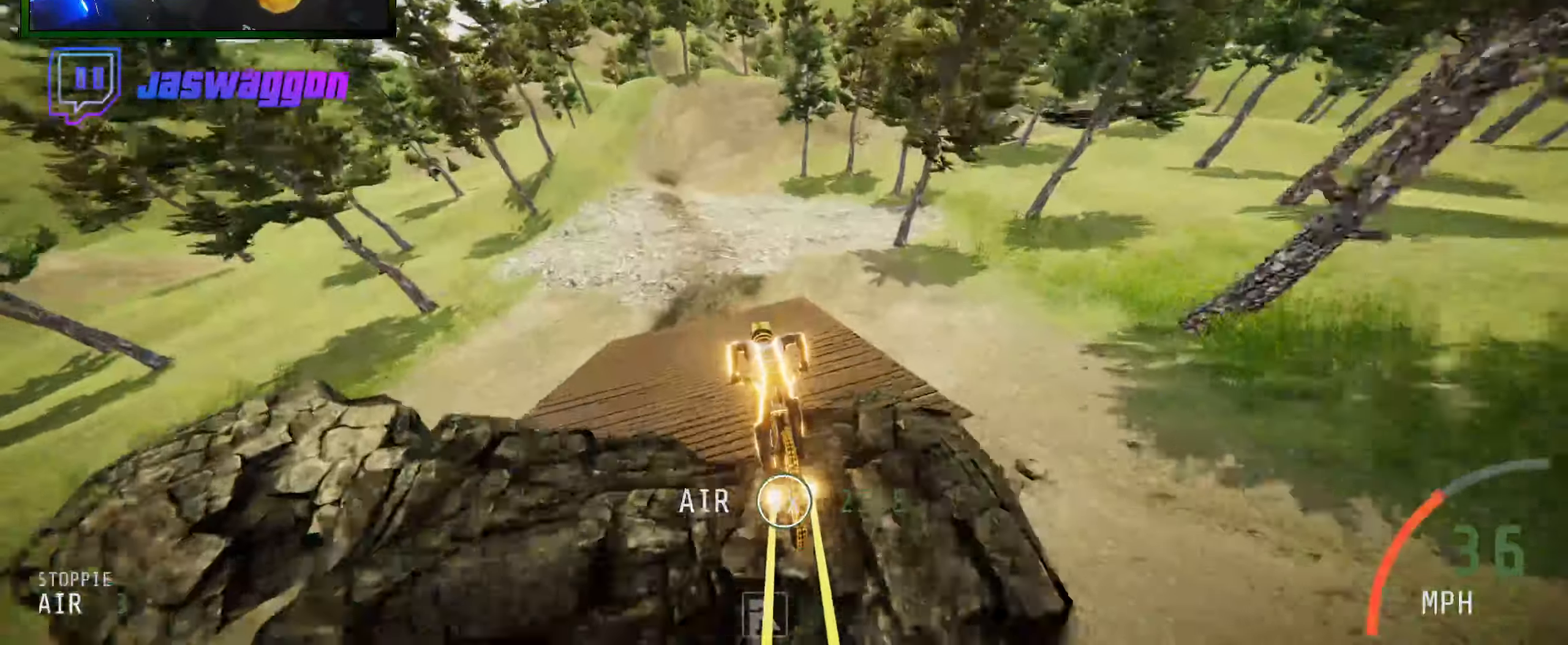
{"buttons": [], "left_stick": "left", "right_stick": "center", "events": [[266, "left_stick", "down-left"], [350, "right_stick", "center"], [400, "left_stick", "left"], [483, "R2", "up"]]}
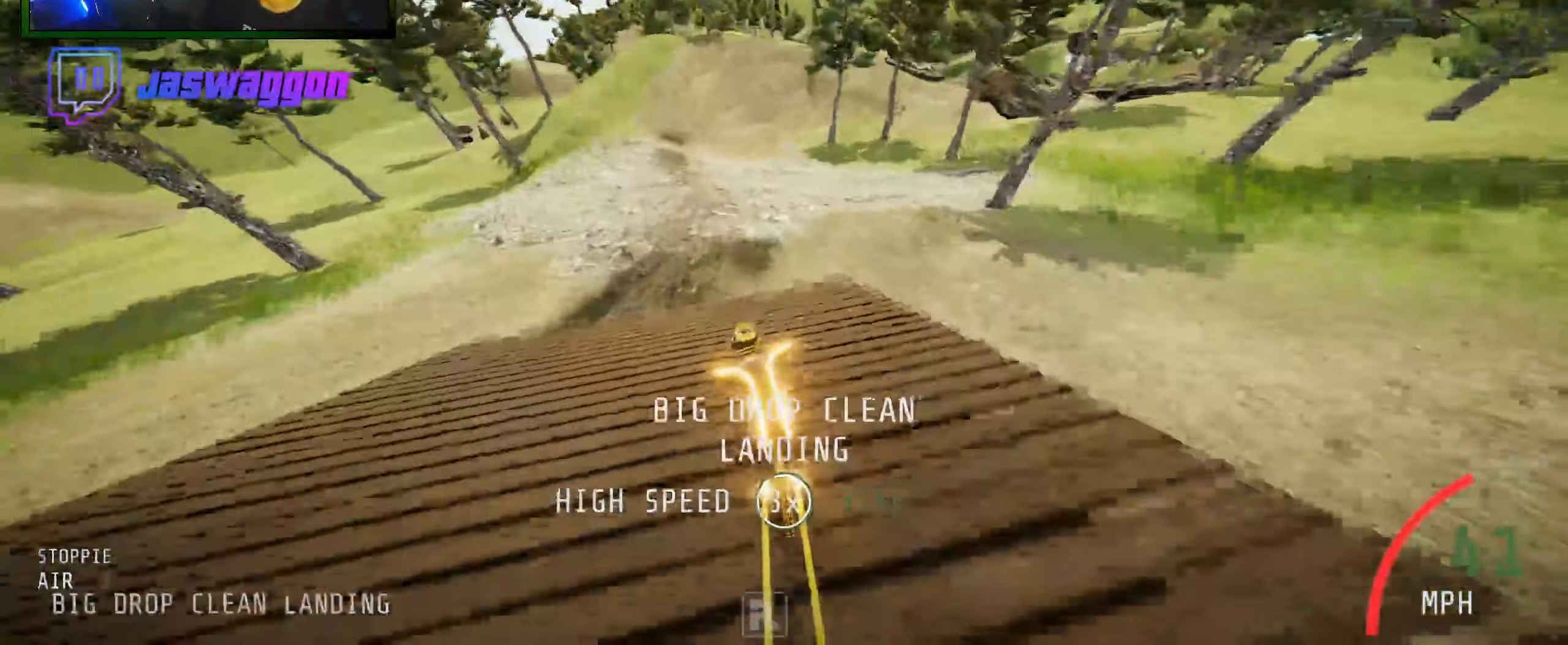
{"buttons": ["L2"], "left_stick": "center", "right_stick": "center", "events": [[66, "left_stick", "center"], [150, "L2", "down"], [233, "left_stick", "down"], [233, "right_stick", "up"], [400, "right_stick", "center"], [466, "left_stick", "center"]]}
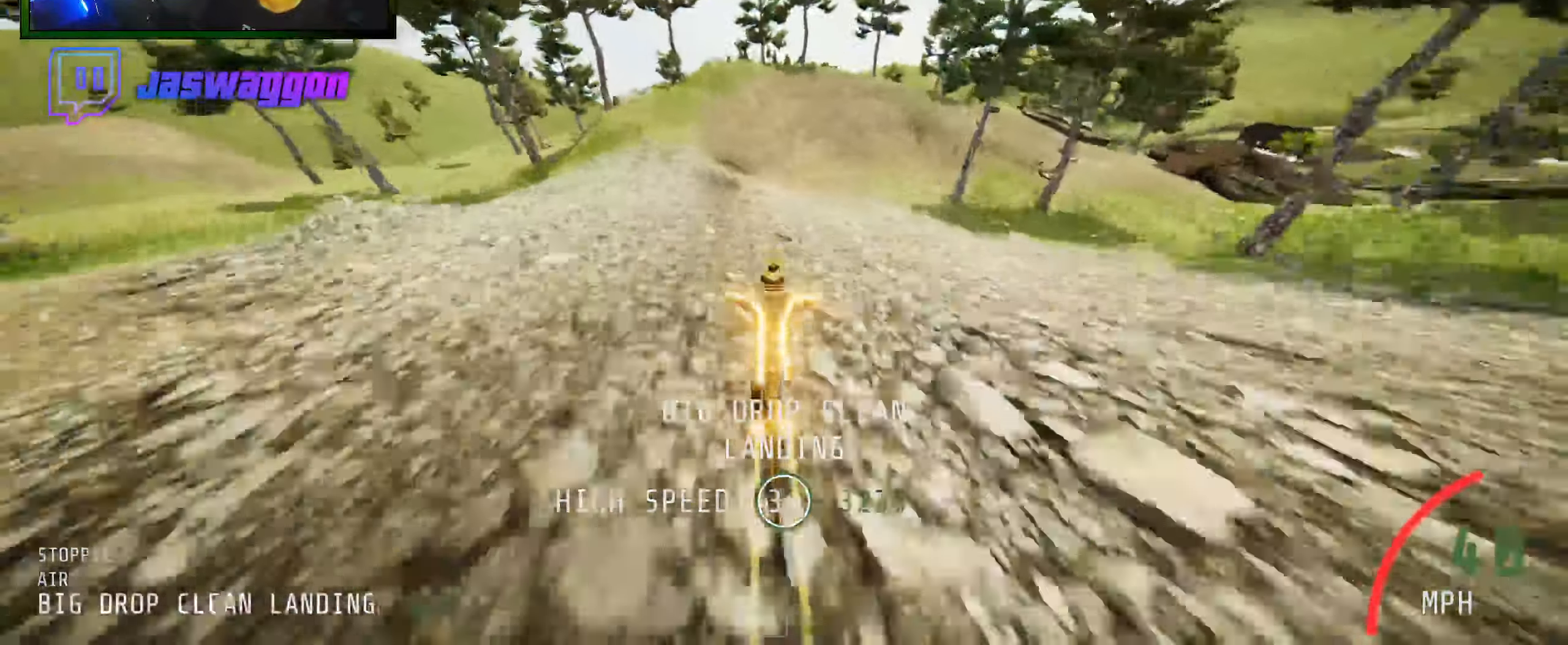
{"buttons": ["L2"], "left_stick": "right", "right_stick": "center", "events": [[183, "left_stick", "down-right"], [266, "right_stick", "up"], [316, "right_stick", "center"], [350, "left_stick", "right"]]}
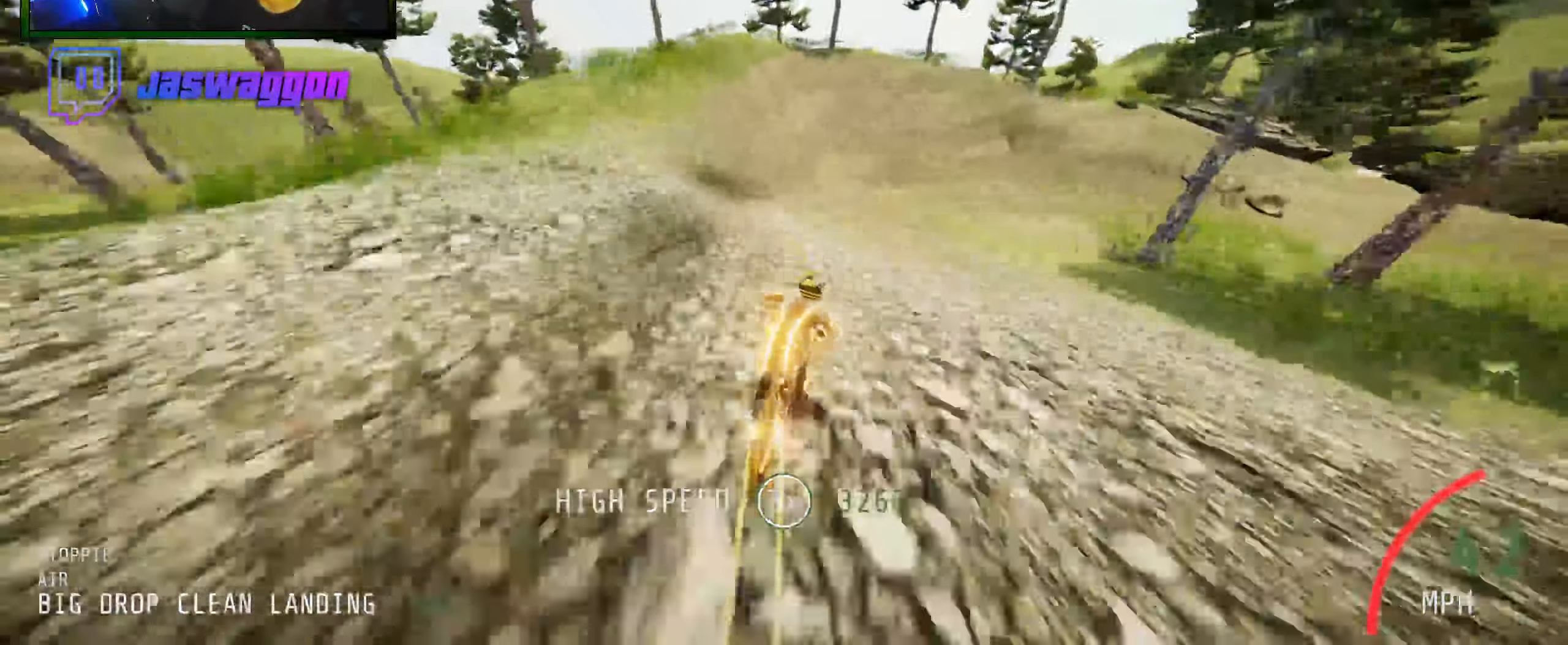
{"buttons": ["L2"], "left_stick": "down-right", "right_stick": "up", "events": [[200, "right_stick", "up"], [266, "left_stick", "down-left"], [333, "right_stick", "center"], [383, "left_stick", "down-right"], [416, "right_stick", "up"]]}
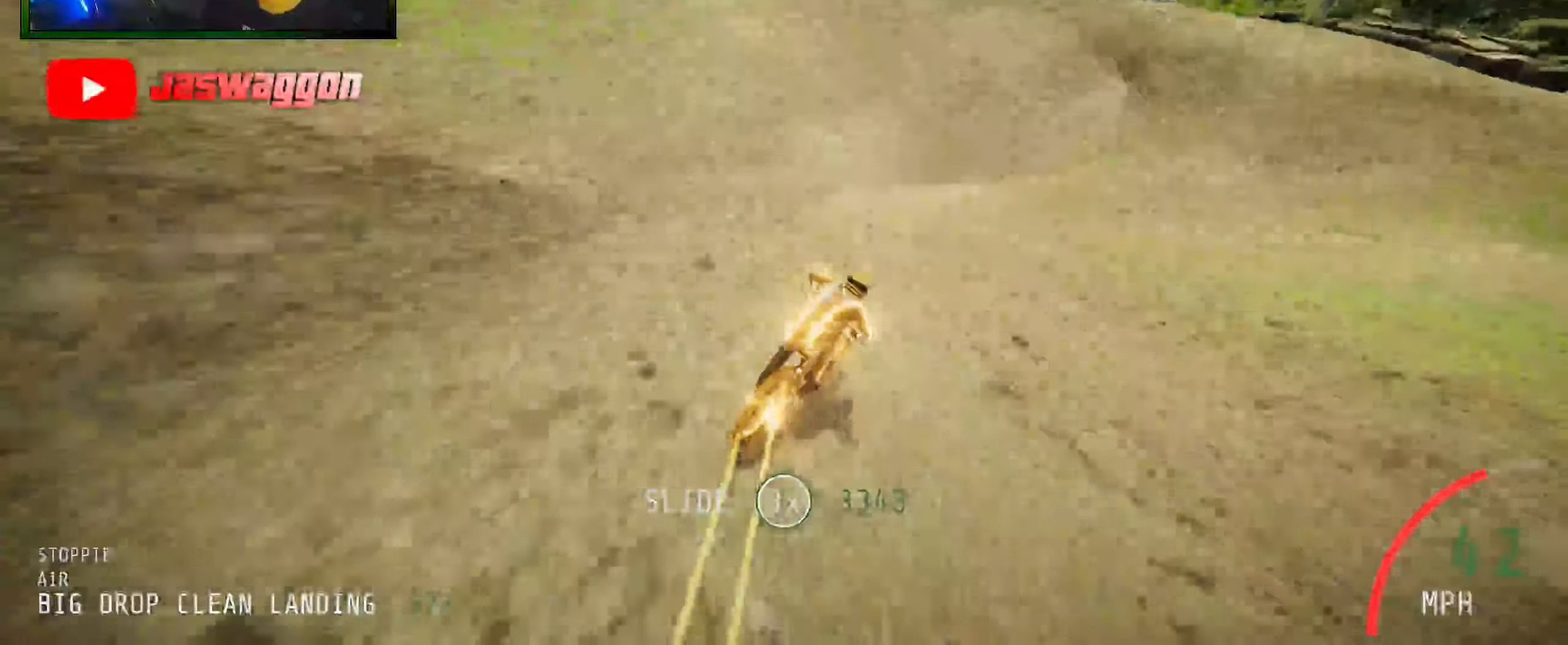
{"buttons": ["L2"], "left_stick": "down-right", "right_stick": "up", "events": []}
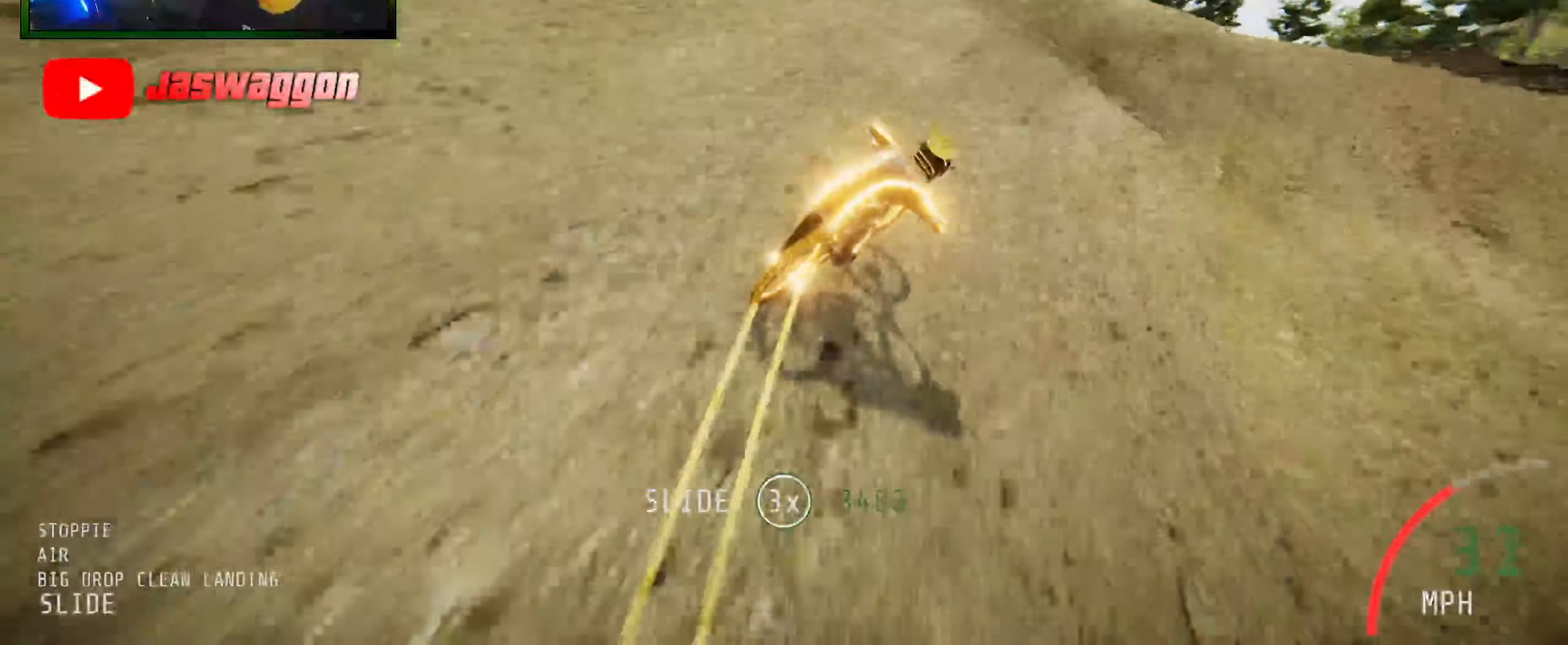
{"buttons": ["L2"], "left_stick": "down-left", "right_stick": "center", "events": [[200, "L2", "up"], [350, "L2", "down"], [466, "left_stick", "down-left"], [500, "right_stick", "center"]]}
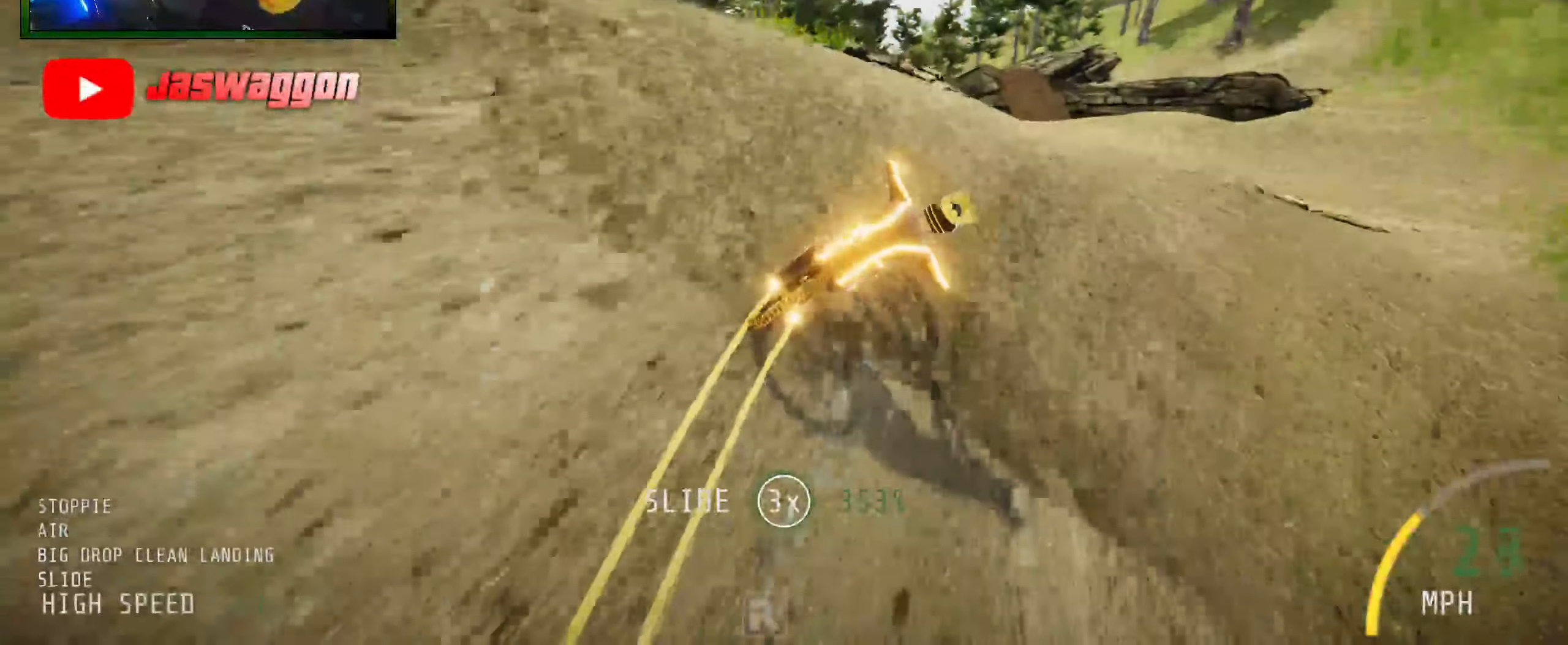
{"buttons": ["L2"], "left_stick": "left", "right_stick": "down", "events": [[50, "left_stick", "down"], [166, "left_stick", "center"], [216, "left_stick", "left"], [350, "right_stick", "down"]]}
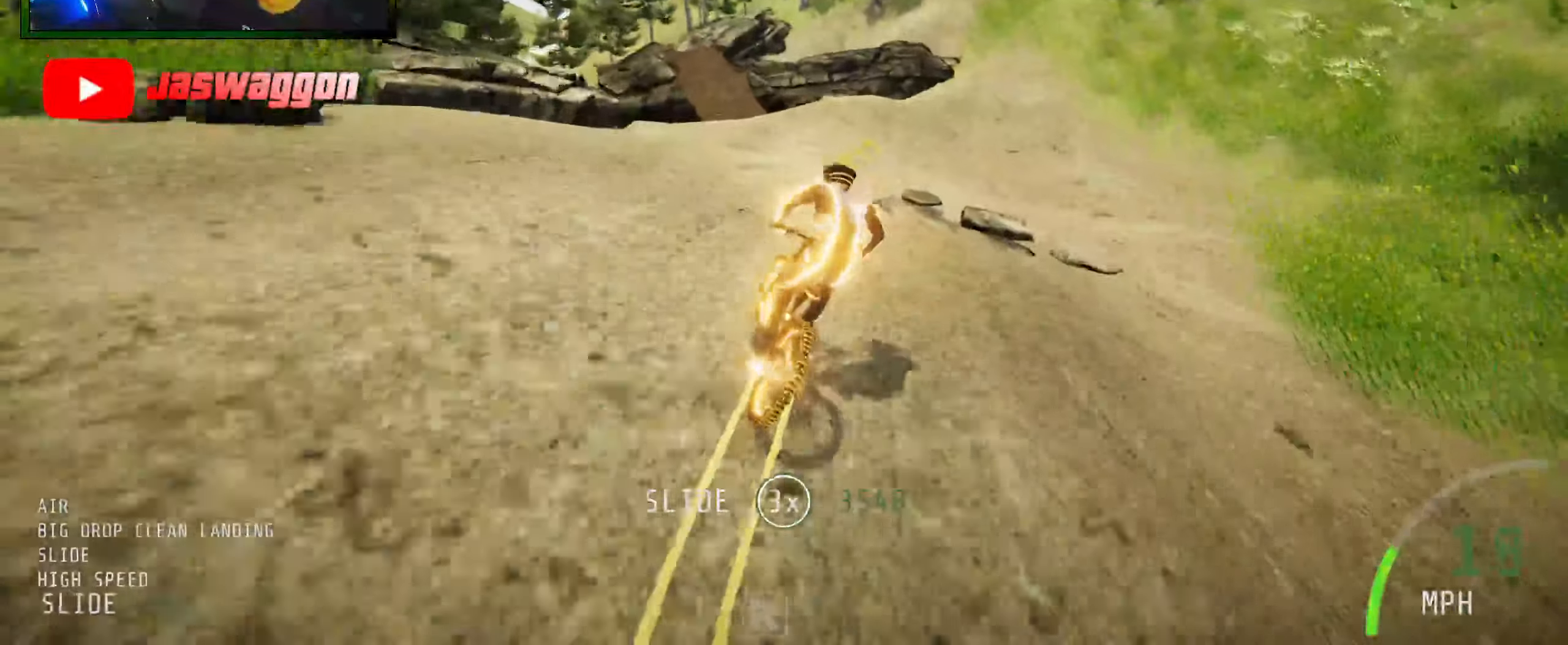
{"buttons": ["L2"], "left_stick": "right", "right_stick": "up", "events": [[33, "left_stick", "center"], [100, "right_stick", "center"], [400, "left_stick", "right"], [416, "right_stick", "up"]]}
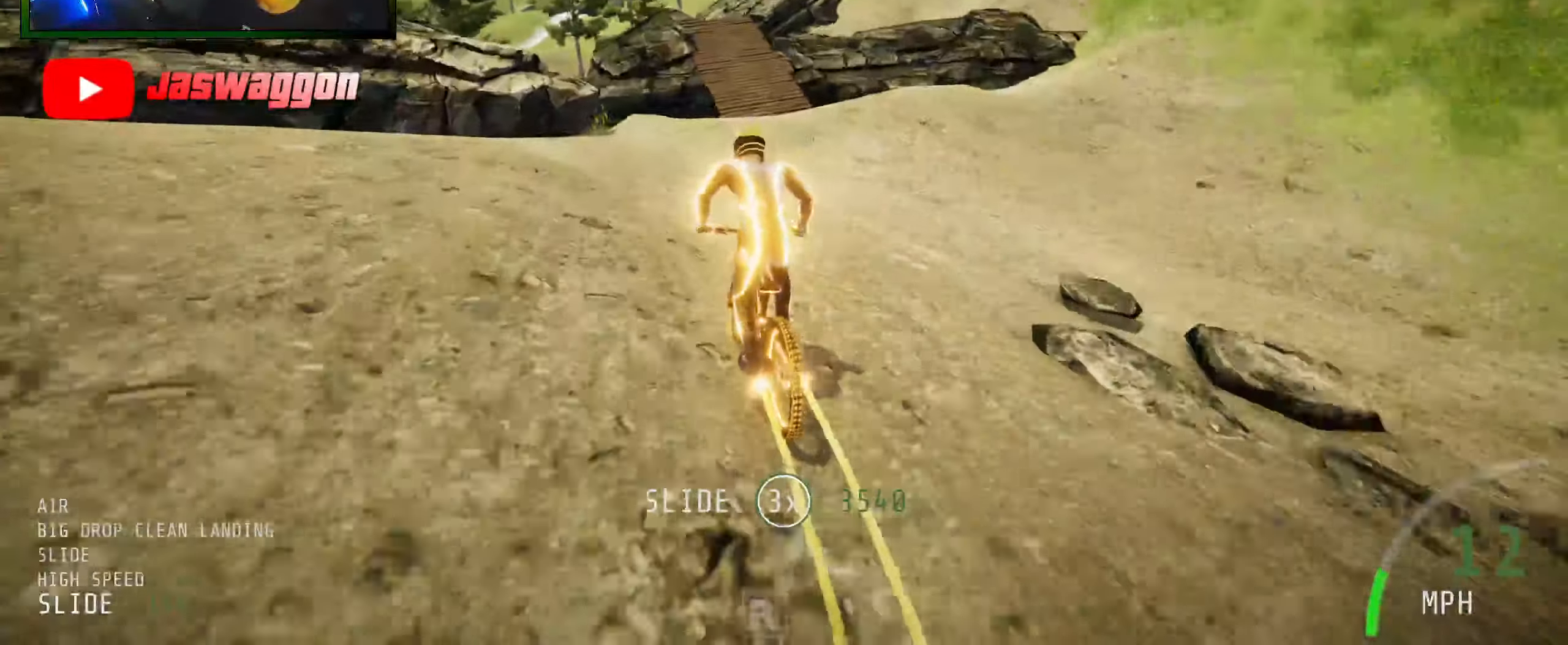
{"buttons": [], "left_stick": "center", "right_stick": "up", "events": [[200, "L2", "up"], [416, "left_stick", "center"]]}
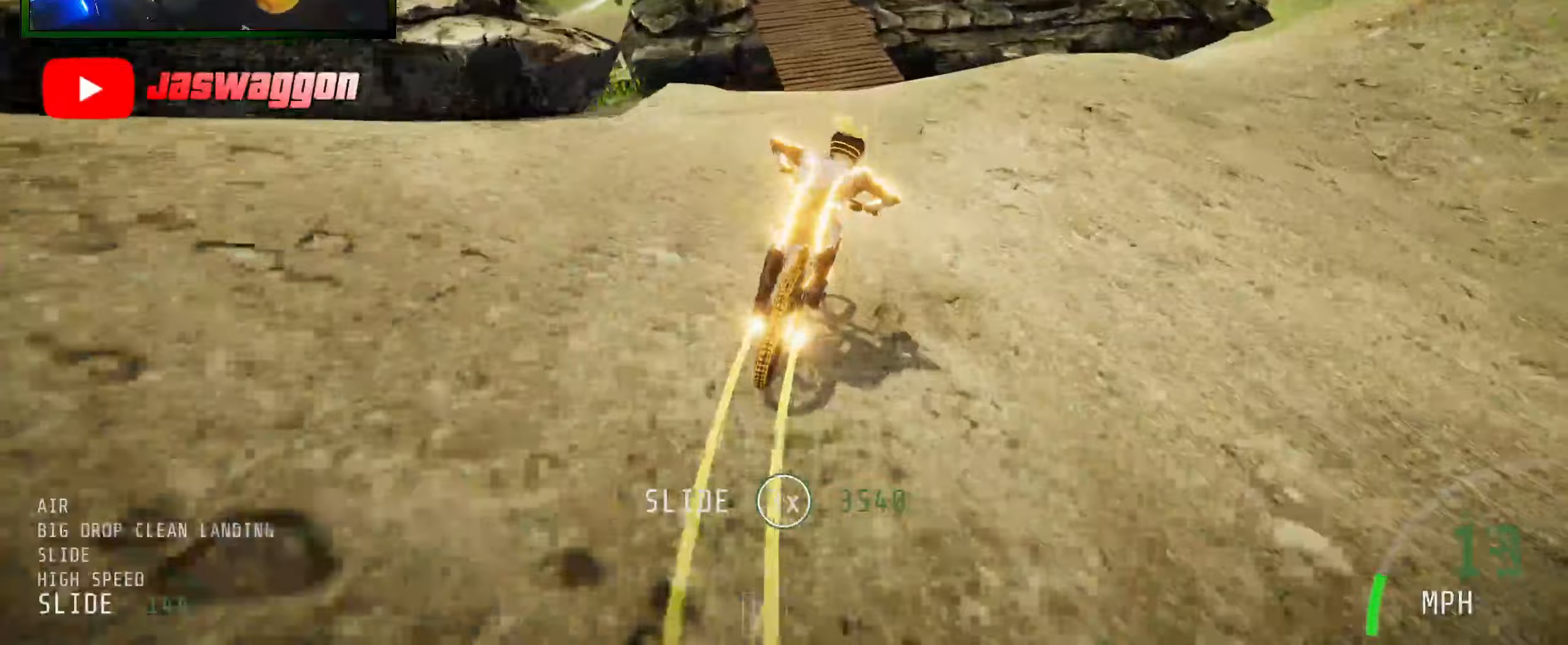
{"buttons": [], "left_stick": "center", "right_stick": "center", "events": [[67, "L2", "down"], [100, "right_stick", "center"], [150, "left_stick", "left"], [267, "right_stick", "down"], [367, "left_stick", "center"], [417, "right_stick", "center"], [433, "L2", "up"]]}
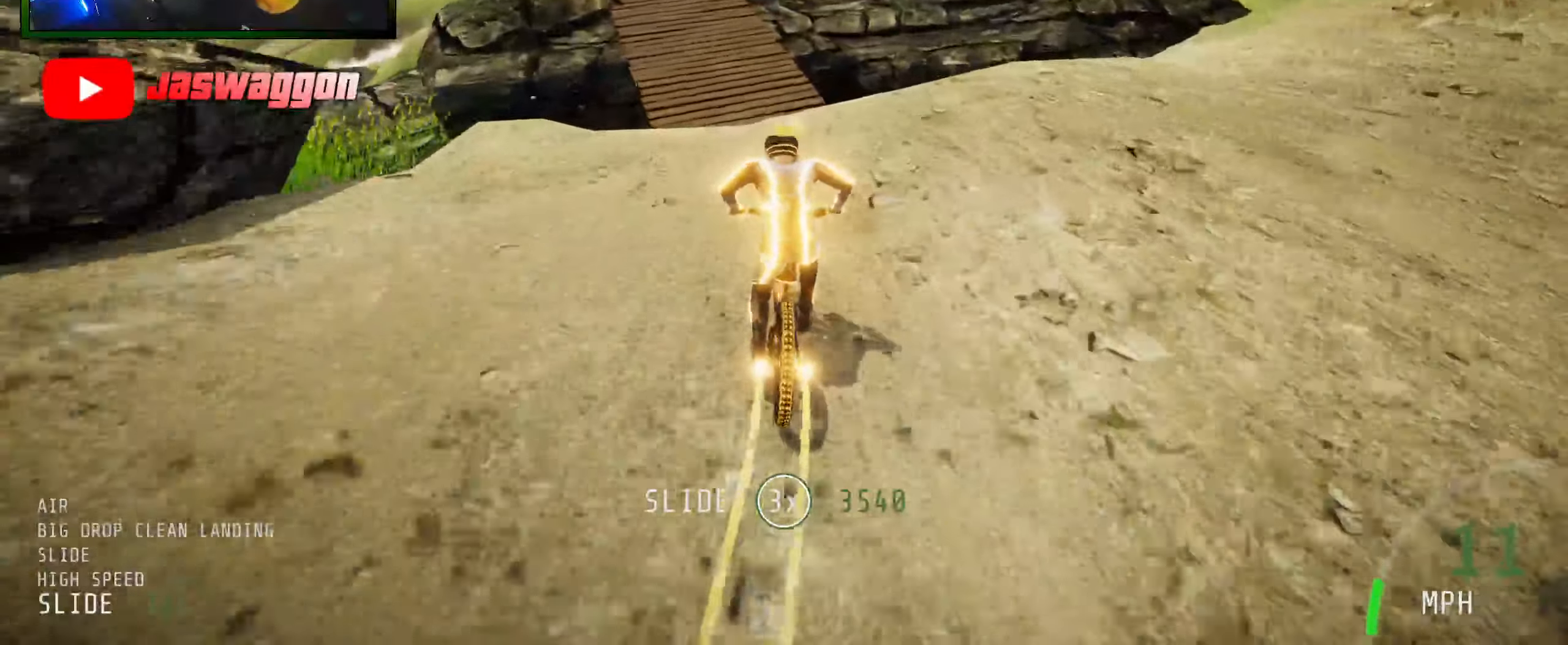
{"buttons": [], "left_stick": "right", "right_stick": "up", "events": [[33, "left_stick", "left"], [117, "right_stick", "down"], [233, "left_stick", "center"], [283, "R2", "down"], [283, "right_stick", "center"], [400, "R2", "up"], [433, "left_stick", "right"], [500, "right_stick", "up"]]}
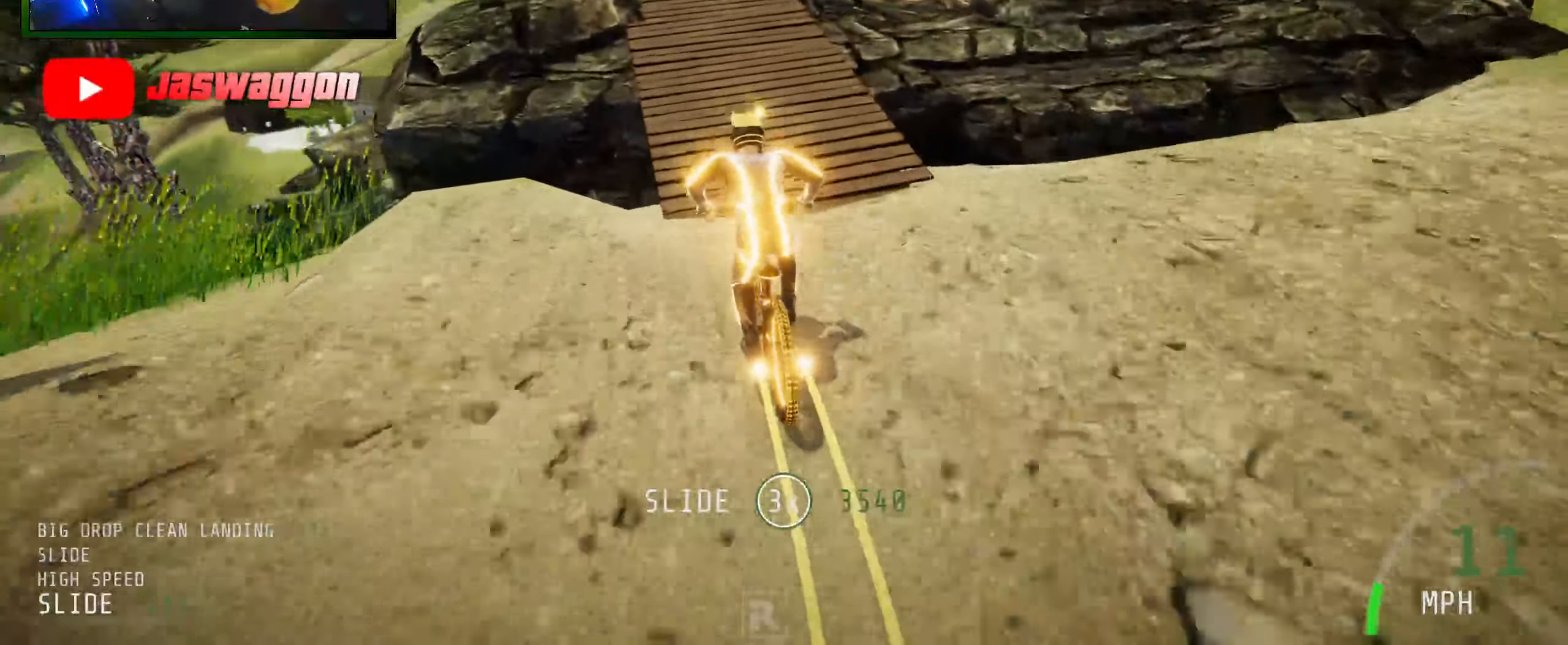
{"buttons": ["Y", "L2"], "left_stick": "left", "right_stick": "center", "events": [[133, "left_stick", "center"], [200, "left_stick", "left"], [233, "right_stick", "center"], [267, "L2", "down"], [467, "Y", "down"]]}
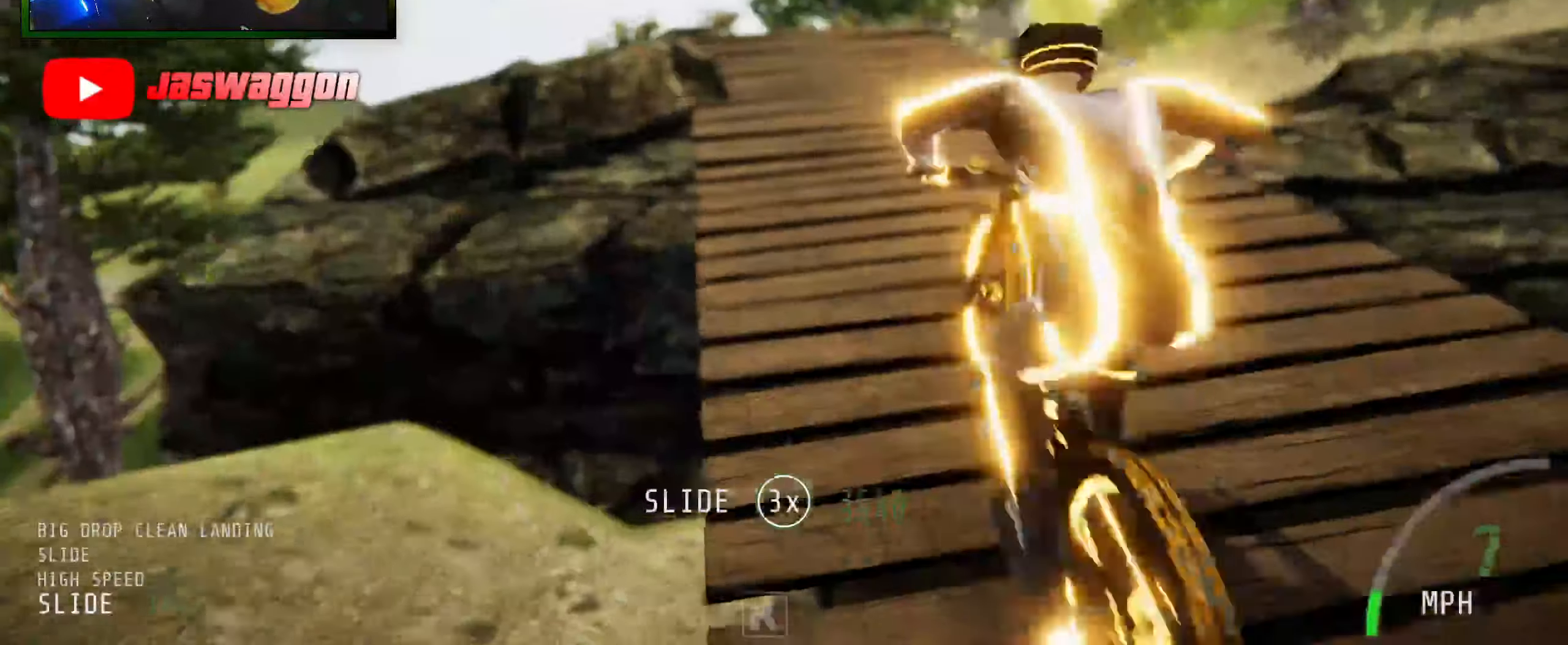
{"buttons": ["R2"], "left_stick": "center", "right_stick": "center", "events": [[17, "left_stick", "center"], [33, "Y", "up"], [150, "L2", "up"], [150, "R2", "down"], [267, "left_stick", "up"], [333, "Y", "down"], [383, "left_stick", "center"], [417, "Y", "up"]]}
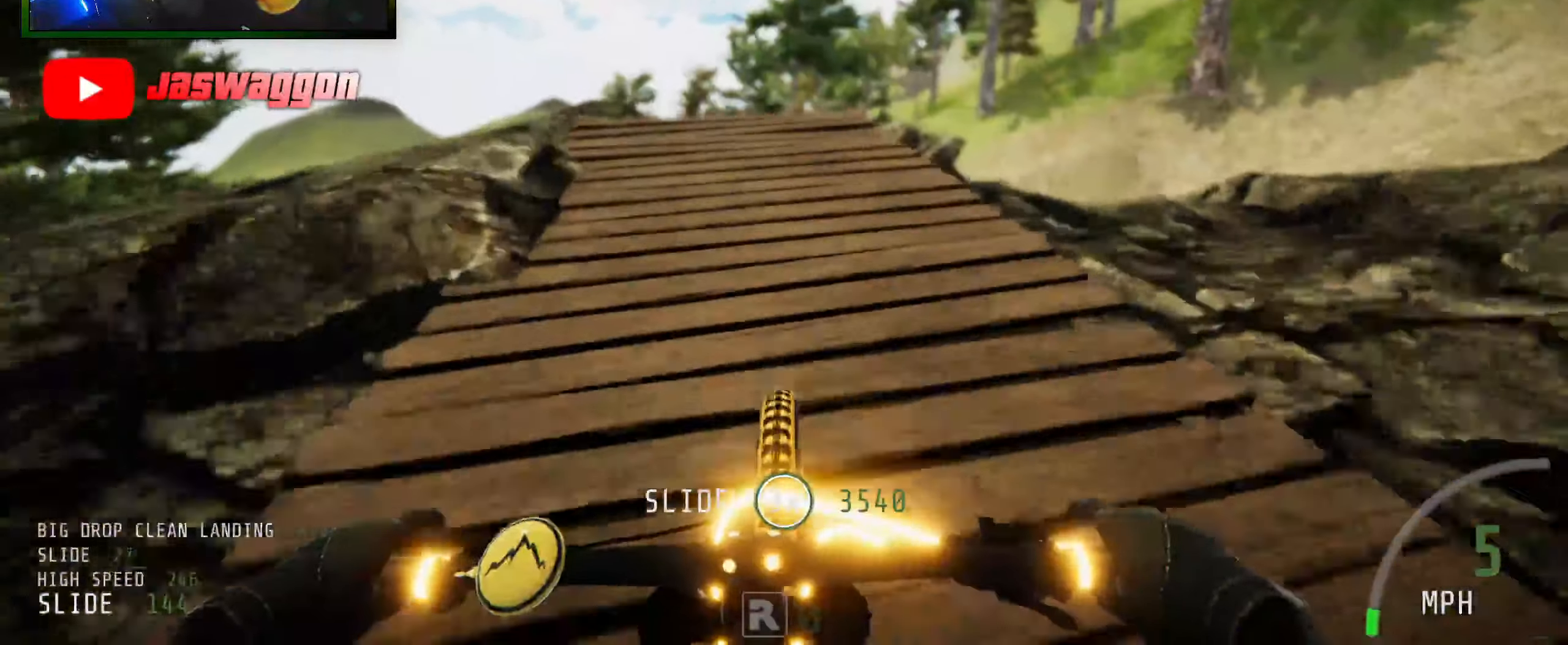
{"buttons": ["R2"], "left_stick": "center", "right_stick": "center", "events": [[50, "left_stick", "left"], [133, "Y", "down"], [167, "right_stick", "down"], [250, "Y", "up"], [433, "left_stick", "center"], [483, "right_stick", "center"]]}
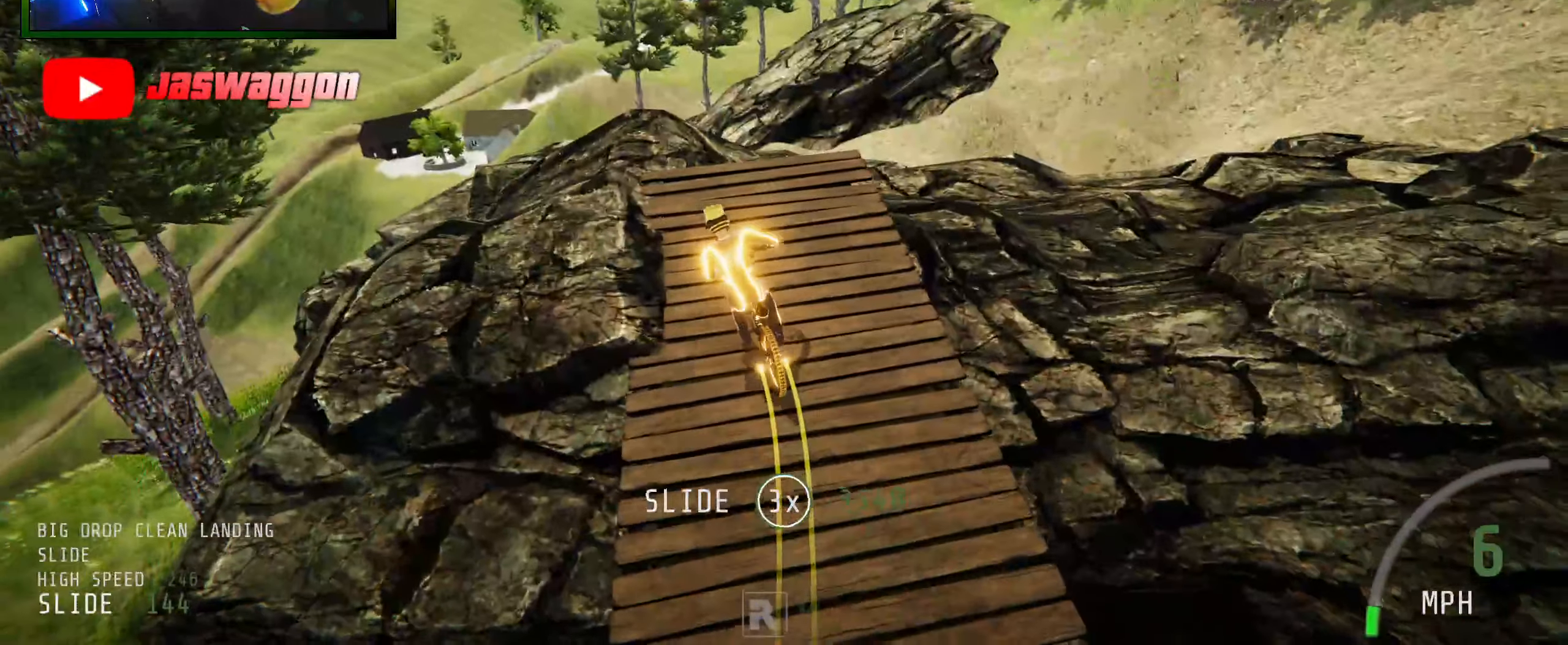
{"buttons": ["L2", "R2"], "left_stick": "right", "right_stick": "up", "events": [[50, "L2", "down"], [67, "R2", "up"], [150, "left_stick", "right"], [200, "right_stick", "up"], [217, "R2", "down"], [267, "Y", "down"], [333, "Y", "up"]]}
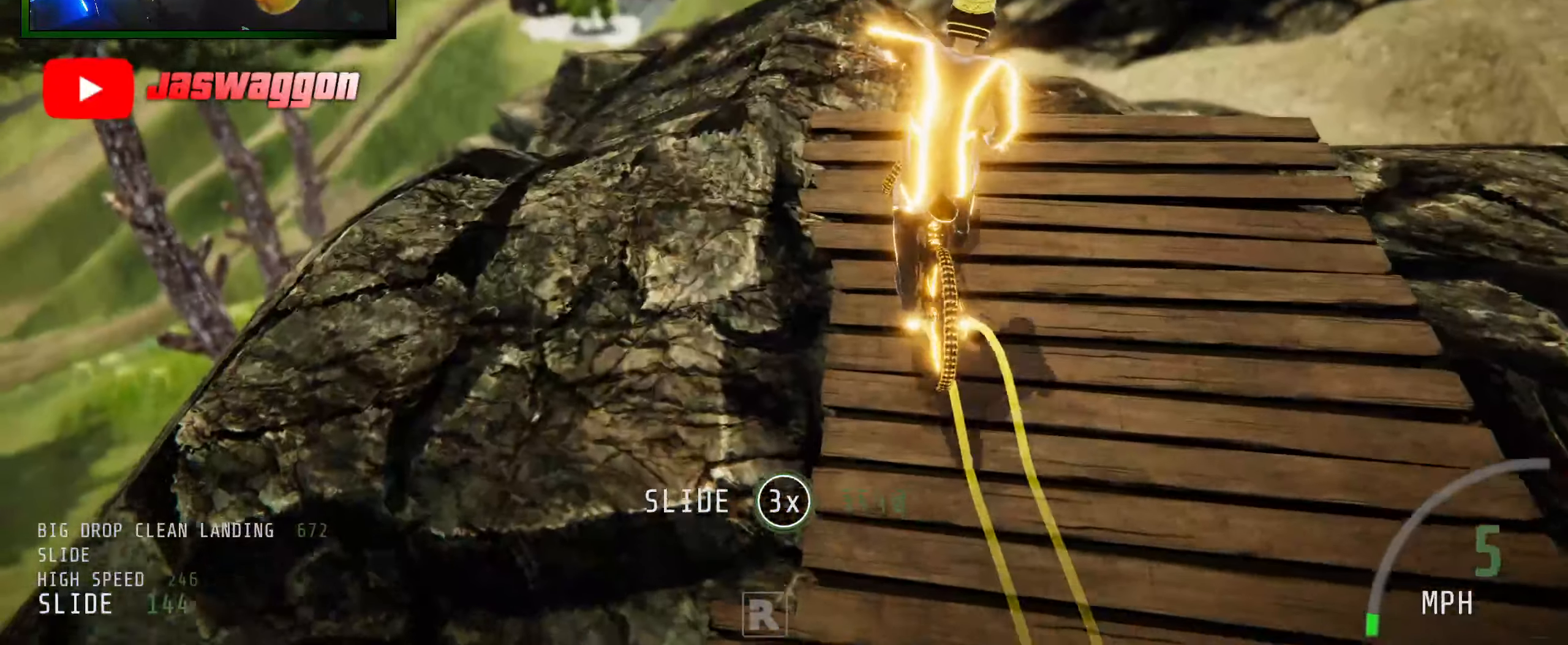
{"buttons": ["R2"], "left_stick": "right", "right_stick": "up", "events": [[17, "R2", "up"], [133, "left_stick", "center"], [233, "R2", "down"], [250, "Y", "down"], [283, "left_stick", "right"], [333, "Y", "up"], [400, "L2", "up"]]}
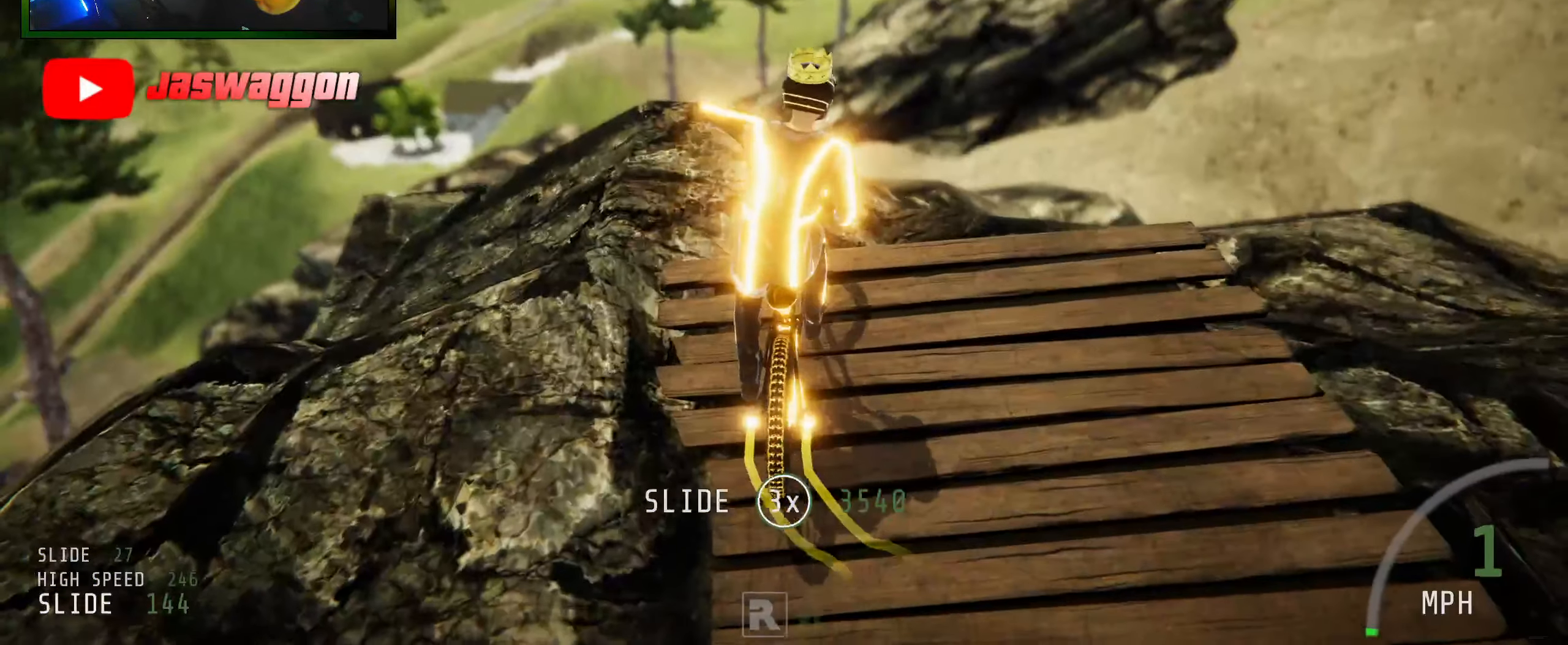
{"buttons": ["L2", "R2"], "left_stick": "center", "right_stick": "center", "events": [[17, "left_stick", "center"], [67, "R2", "up"], [117, "left_stick", "down-left"], [133, "right_stick", "center"], [167, "L2", "down"], [267, "R2", "down"], [267, "Y", "down"], [333, "left_stick", "center"], [383, "Y", "up"]]}
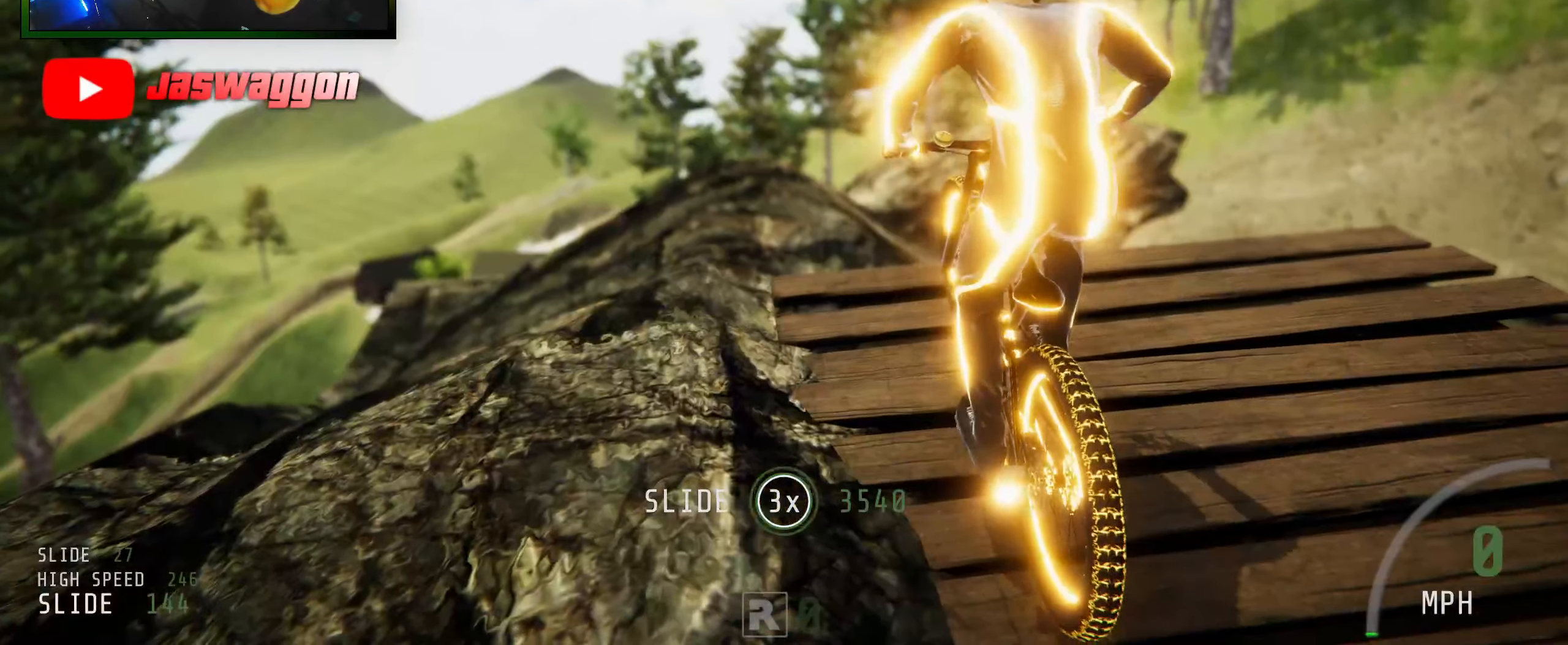
{"buttons": ["R2"], "left_stick": "center", "right_stick": "center", "events": [[117, "L2", "up"], [133, "left_stick", "right"], [150, "right_stick", "up"], [250, "left_stick", "up"], [367, "left_stick", "center"], [400, "Y", "down"], [417, "right_stick", "center"], [500, "Y", "up"]]}
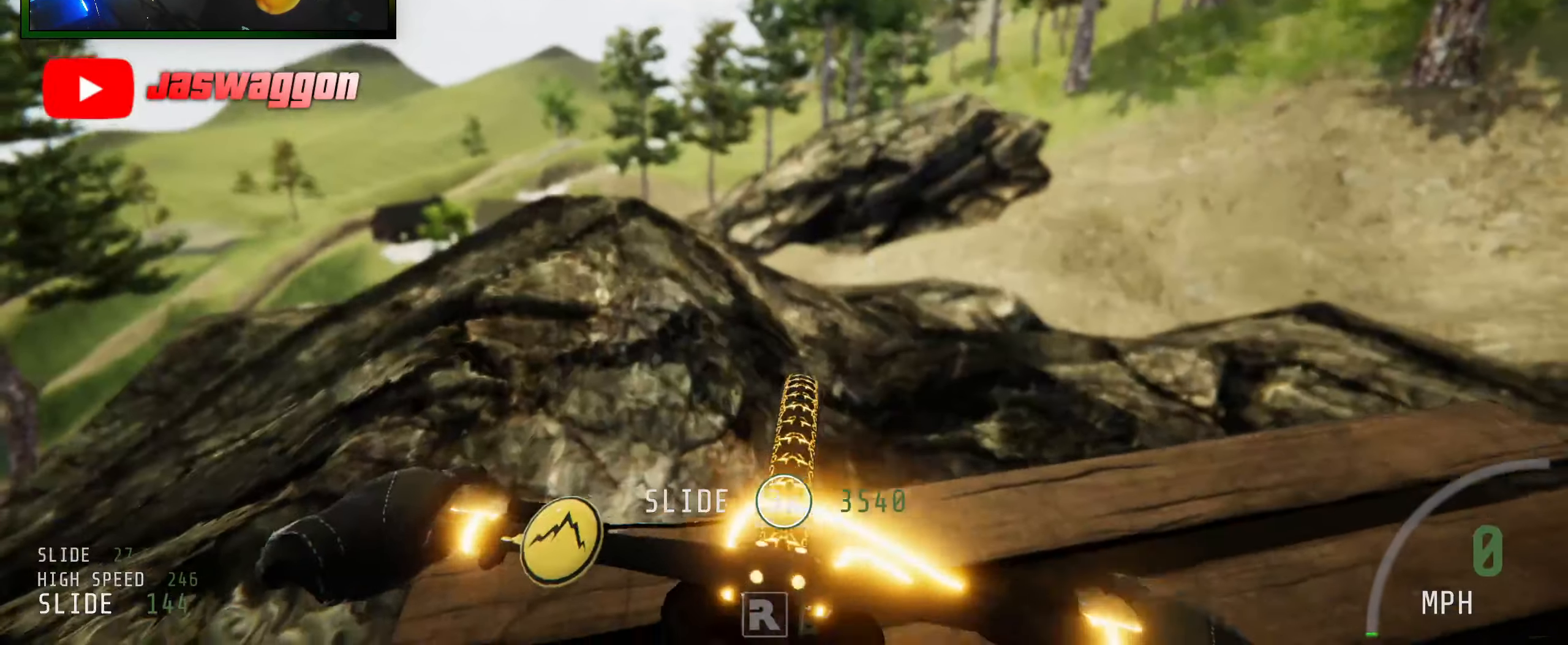
{"buttons": ["R2"], "left_stick": "right", "right_stick": "up", "events": [[17, "left_stick", "down-left"], [67, "left_stick", "left"], [133, "right_stick", "down"], [200, "left_stick", "center"], [200, "right_stick", "center"], [350, "Y", "down"], [383, "left_stick", "right"], [417, "right_stick", "up"], [467, "Y", "up"]]}